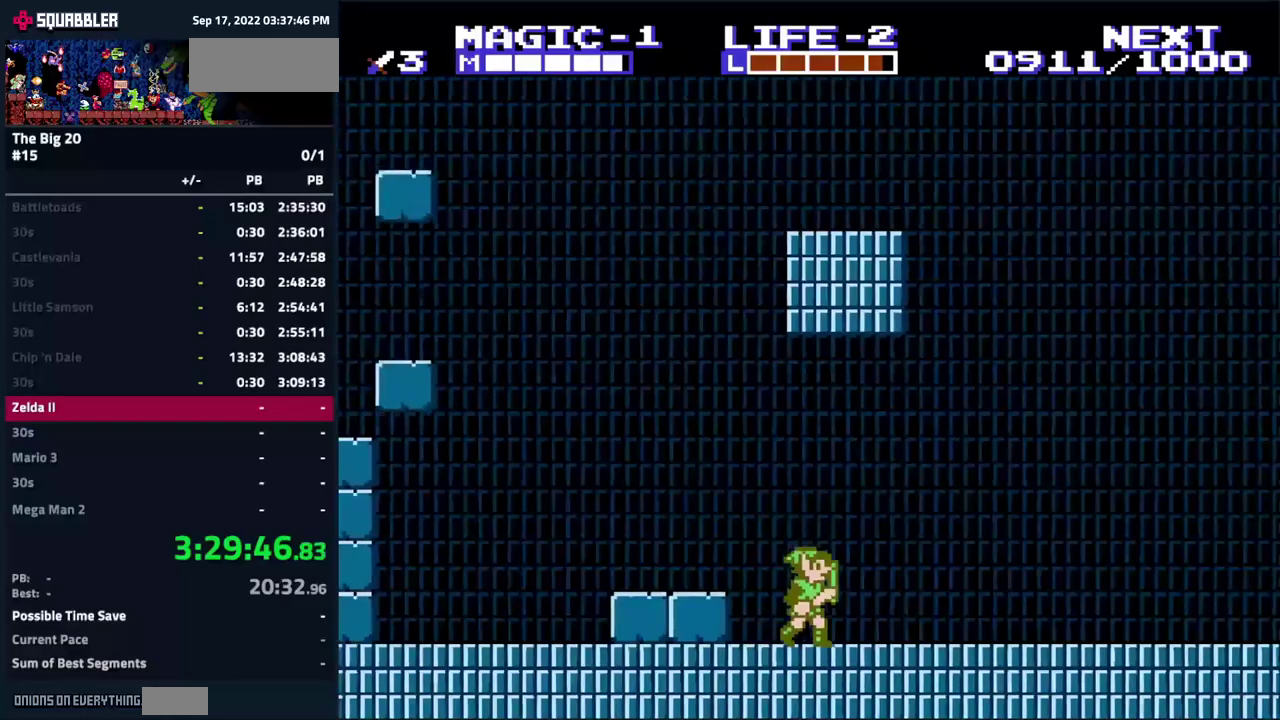
Gameplay with a controller (Nintendo layout); each line is a JSON object with the inputs held at the frame after it. "events" lists button and stick changes between this image and that frame as [ms after this image, input, new state], when the widget could be followed in between. Not read: L3 R3.
{"buttons": ["DPAD_RIGHT"], "events": []}
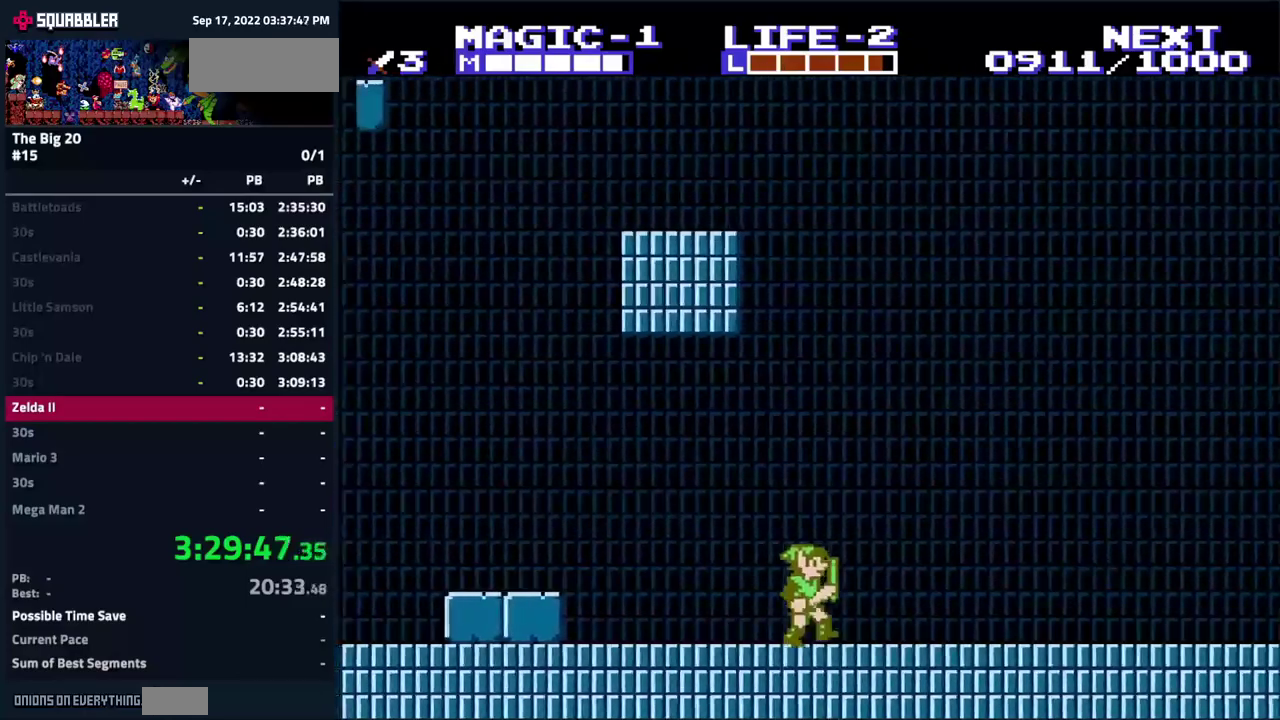
{"buttons": ["DPAD_RIGHT"], "events": []}
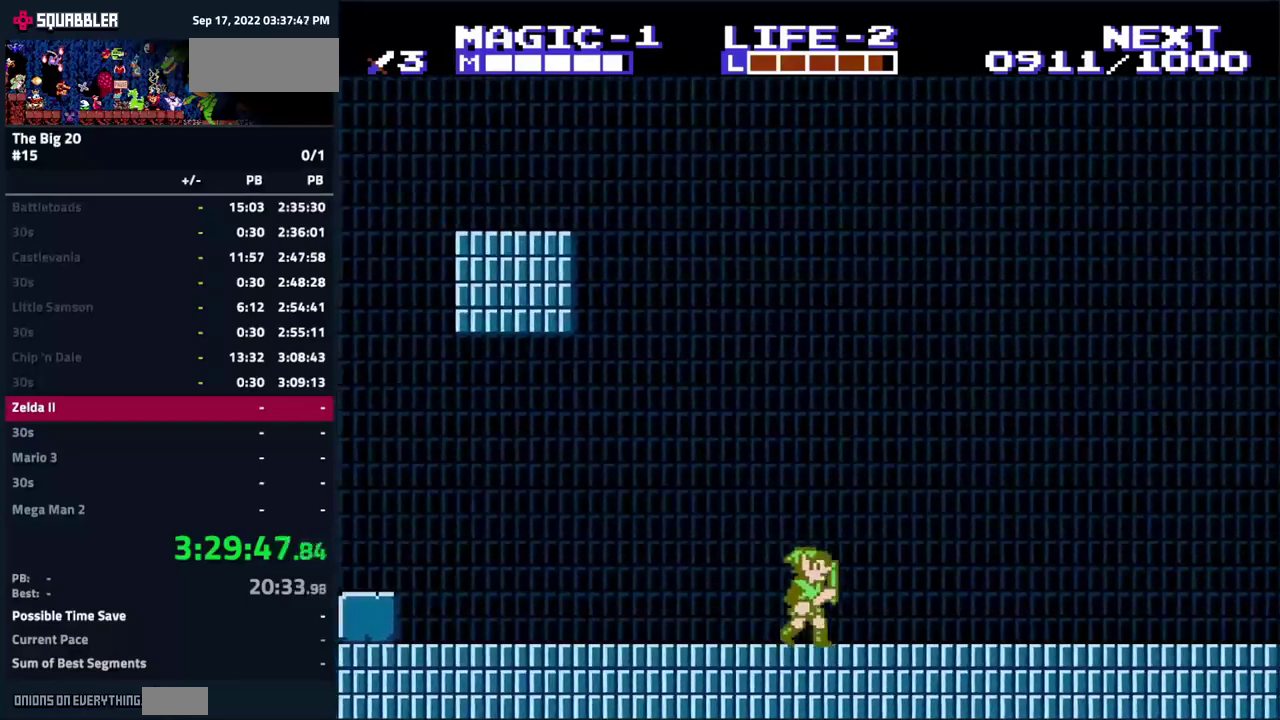
{"buttons": ["DPAD_RIGHT"], "events": []}
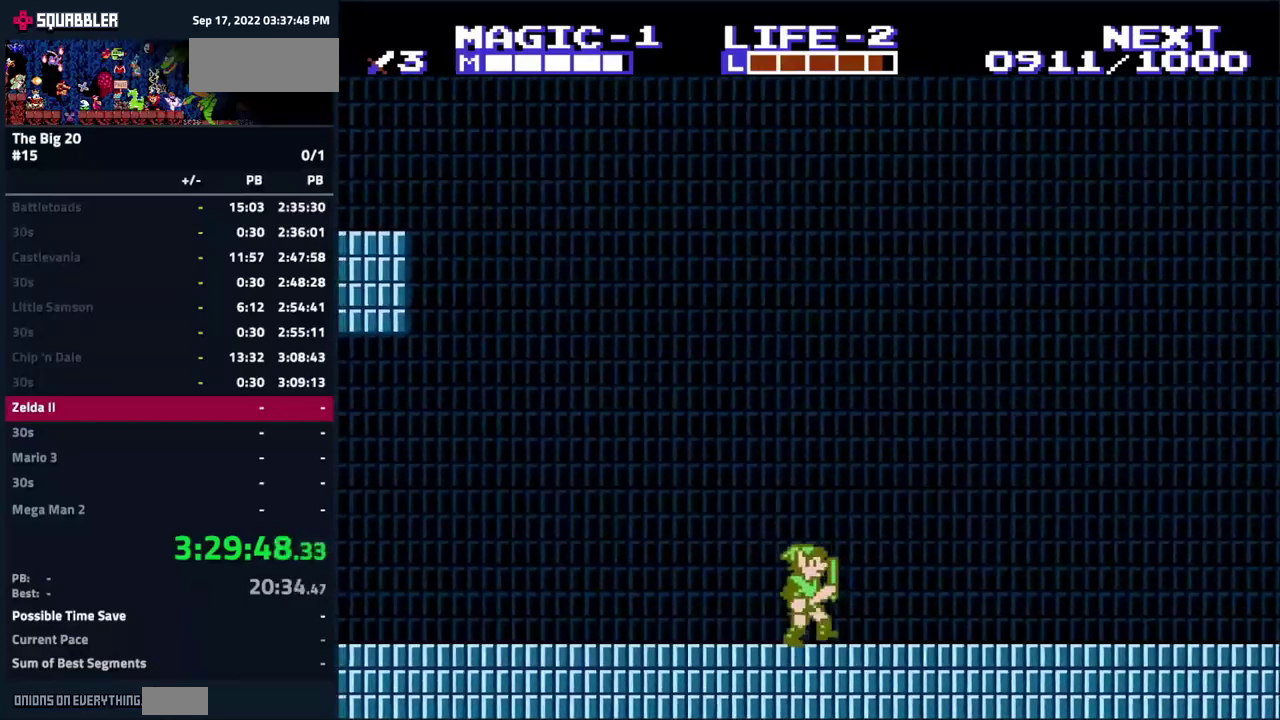
{"buttons": ["DPAD_RIGHT"], "events": []}
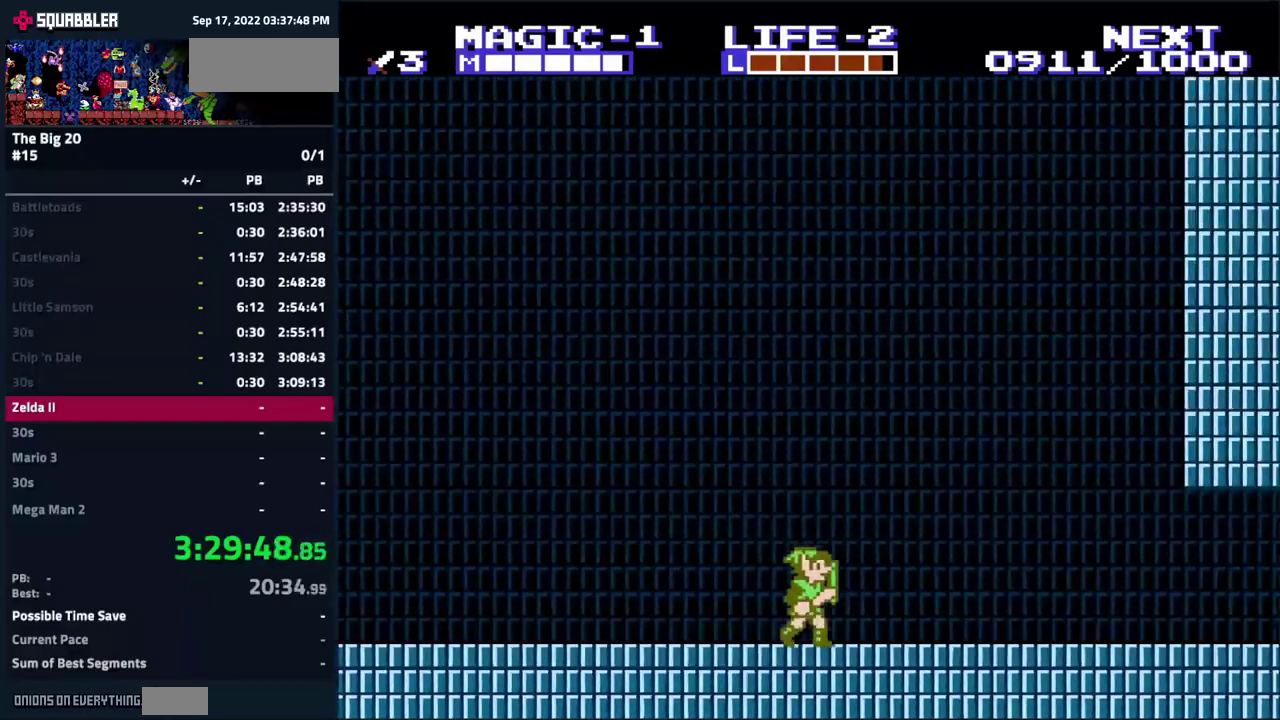
{"buttons": ["DPAD_RIGHT"], "events": []}
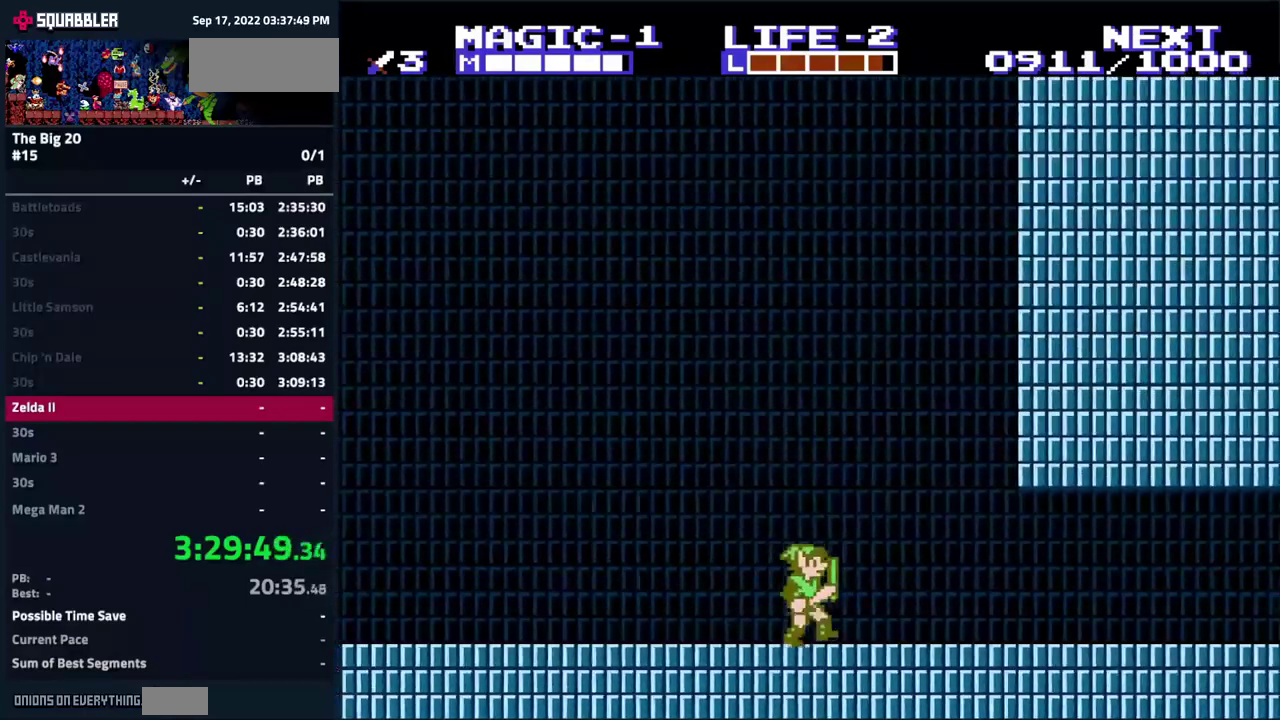
{"buttons": ["DPAD_RIGHT"], "events": []}
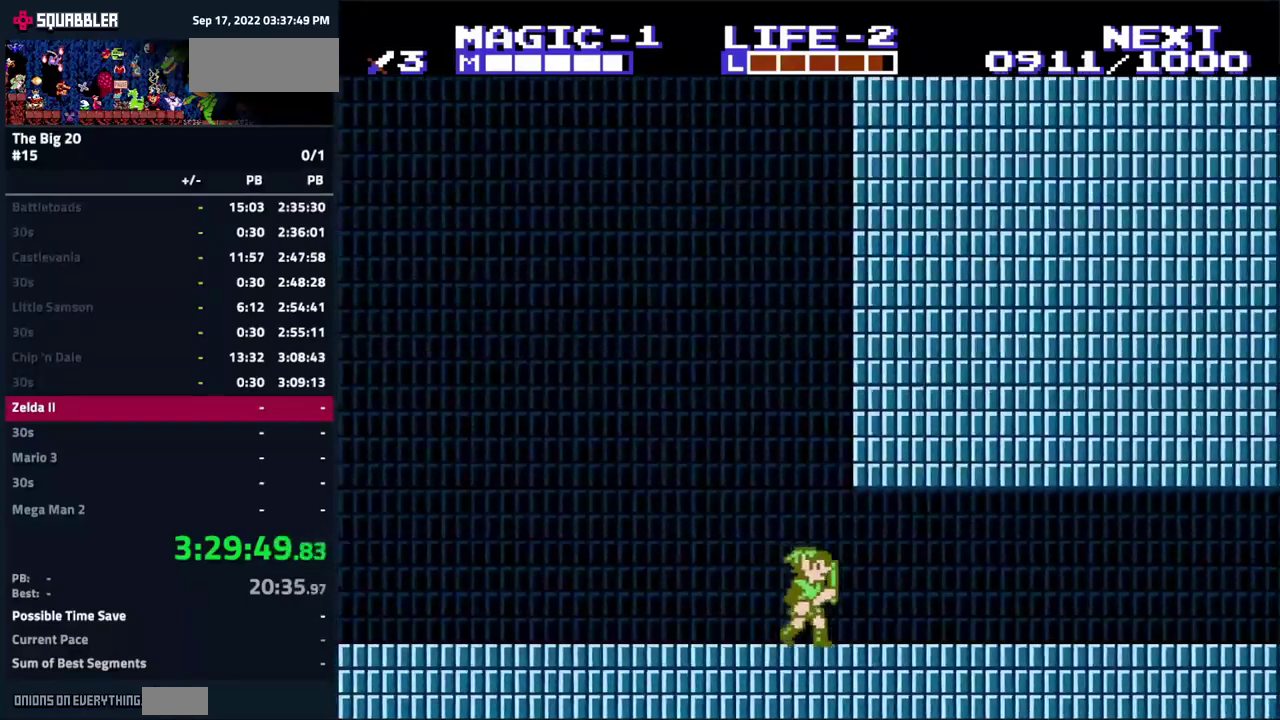
{"buttons": ["DPAD_RIGHT"], "events": []}
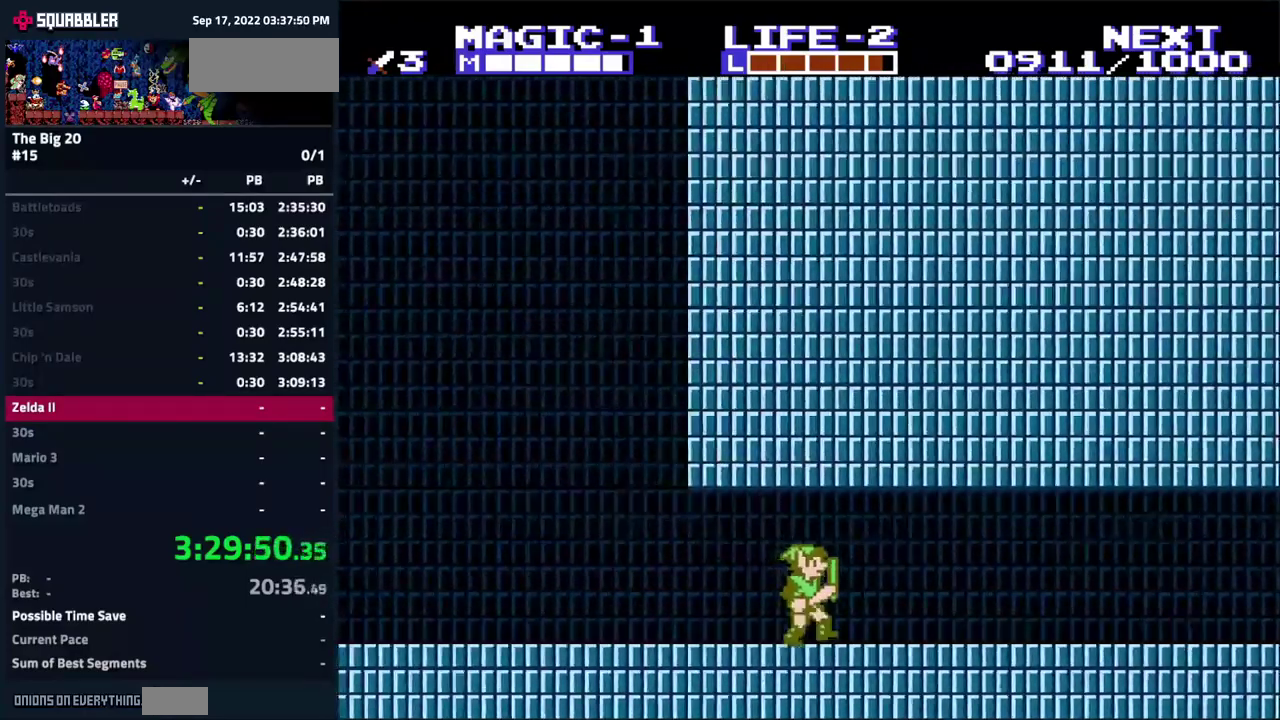
{"buttons": ["DPAD_RIGHT"], "events": []}
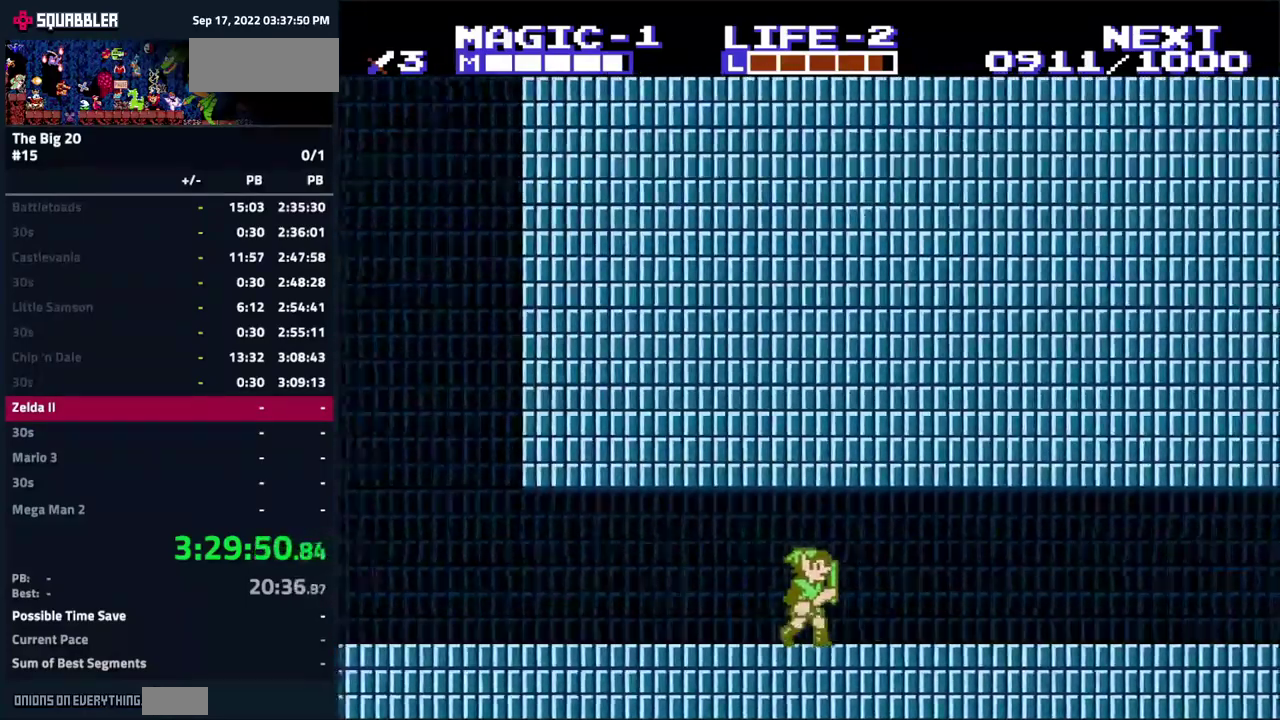
{"buttons": ["DPAD_RIGHT"], "events": [[233, "A", "down"], [283, "A", "up"]]}
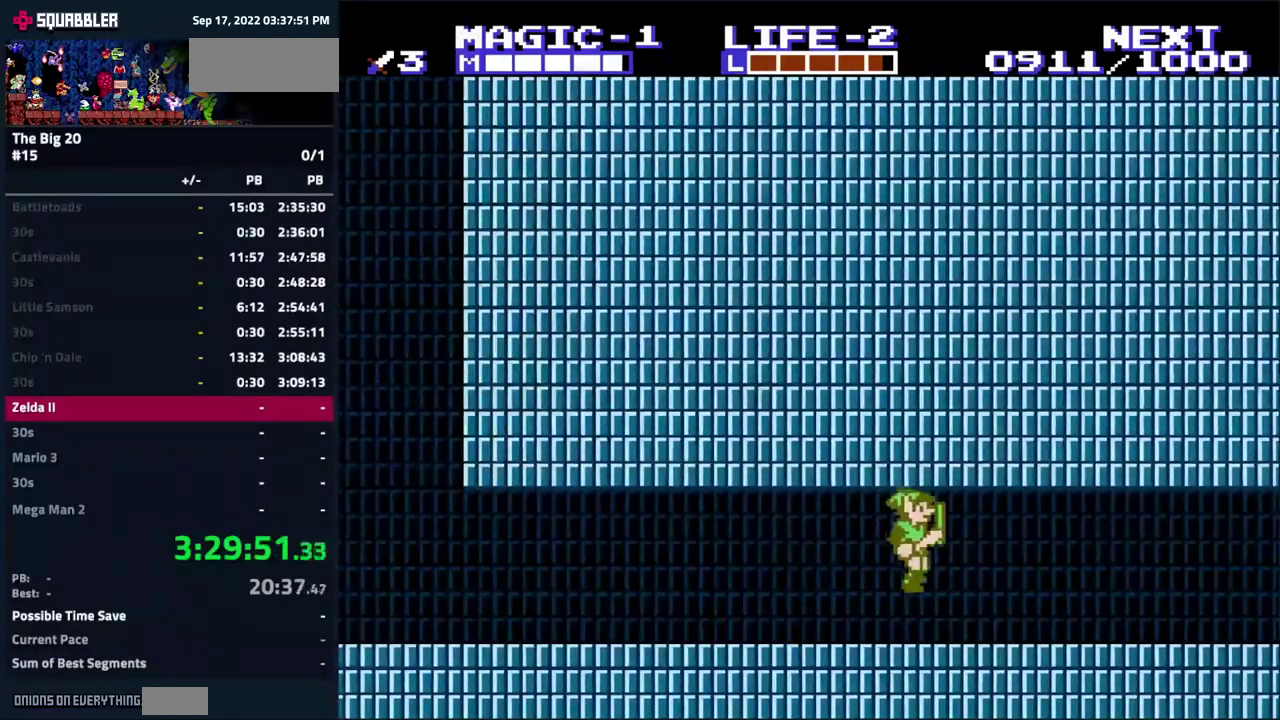
{"buttons": ["DPAD_RIGHT"], "events": [[250, "A", "down"], [316, "A", "up"]]}
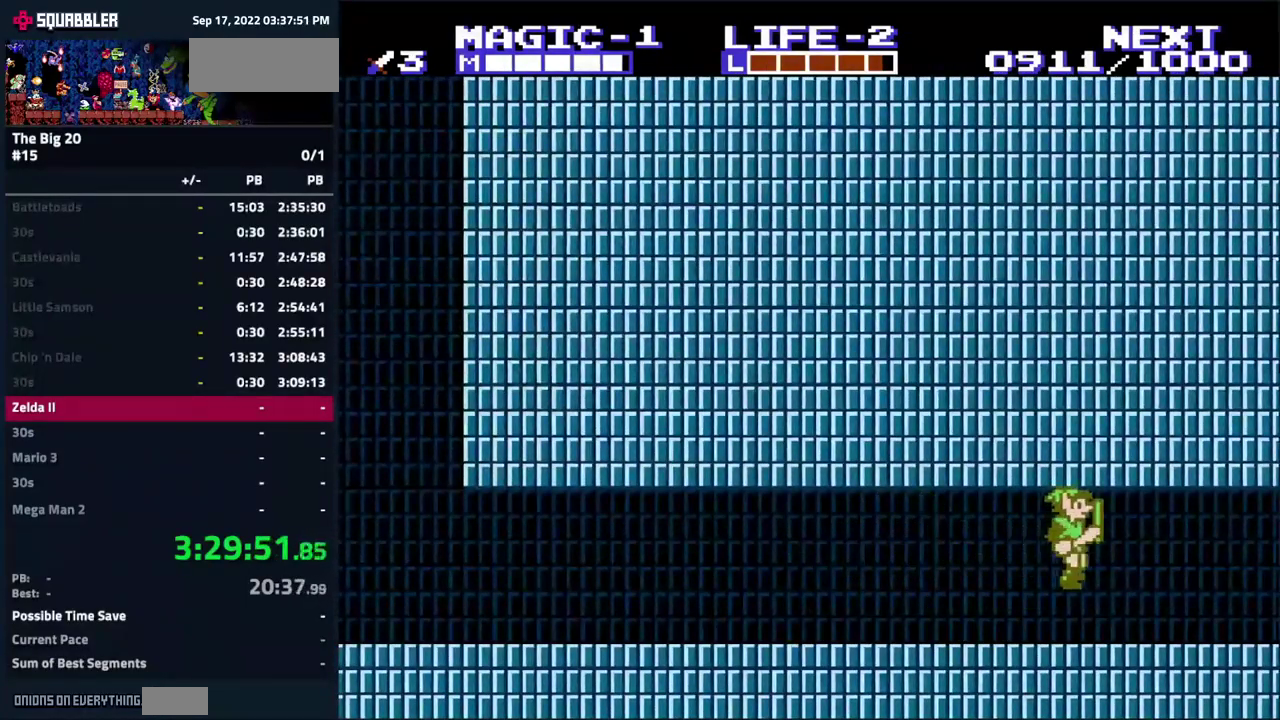
{"buttons": ["DPAD_RIGHT"], "events": []}
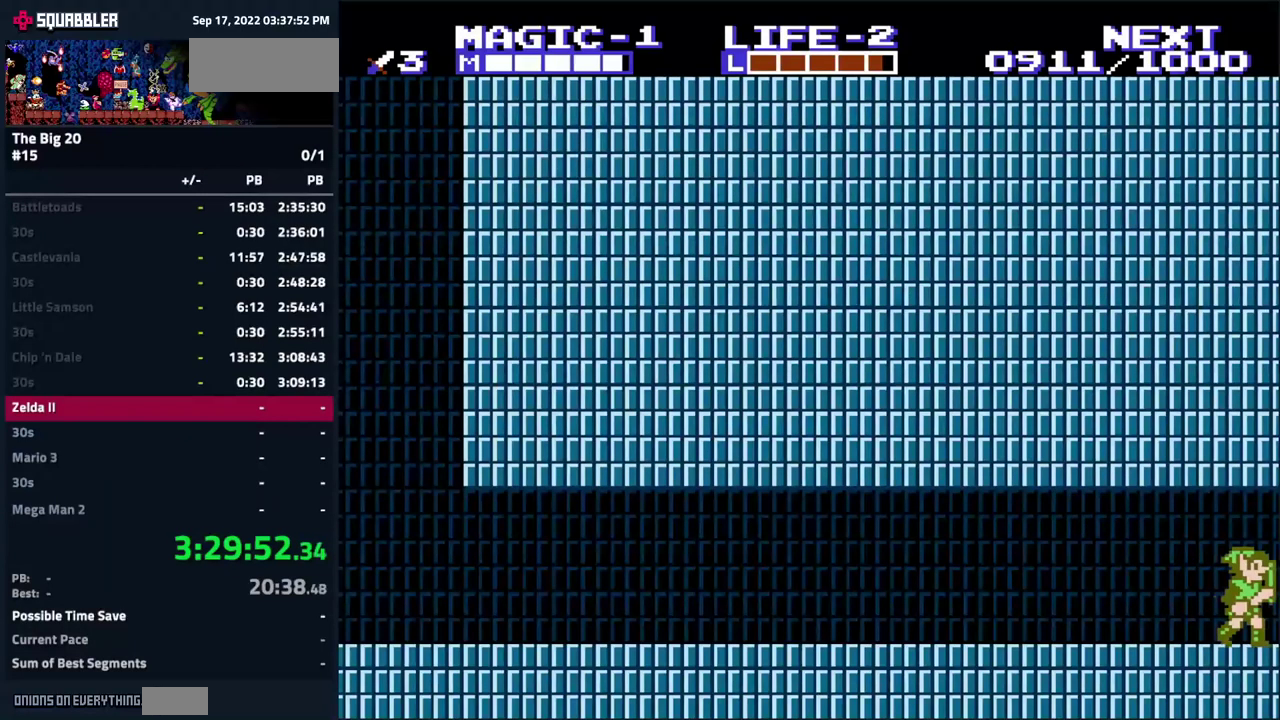
{"buttons": ["DPAD_LEFT"], "events": [[133, "DPAD_LEFT", "down"], [133, "DPAD_RIGHT", "up"]]}
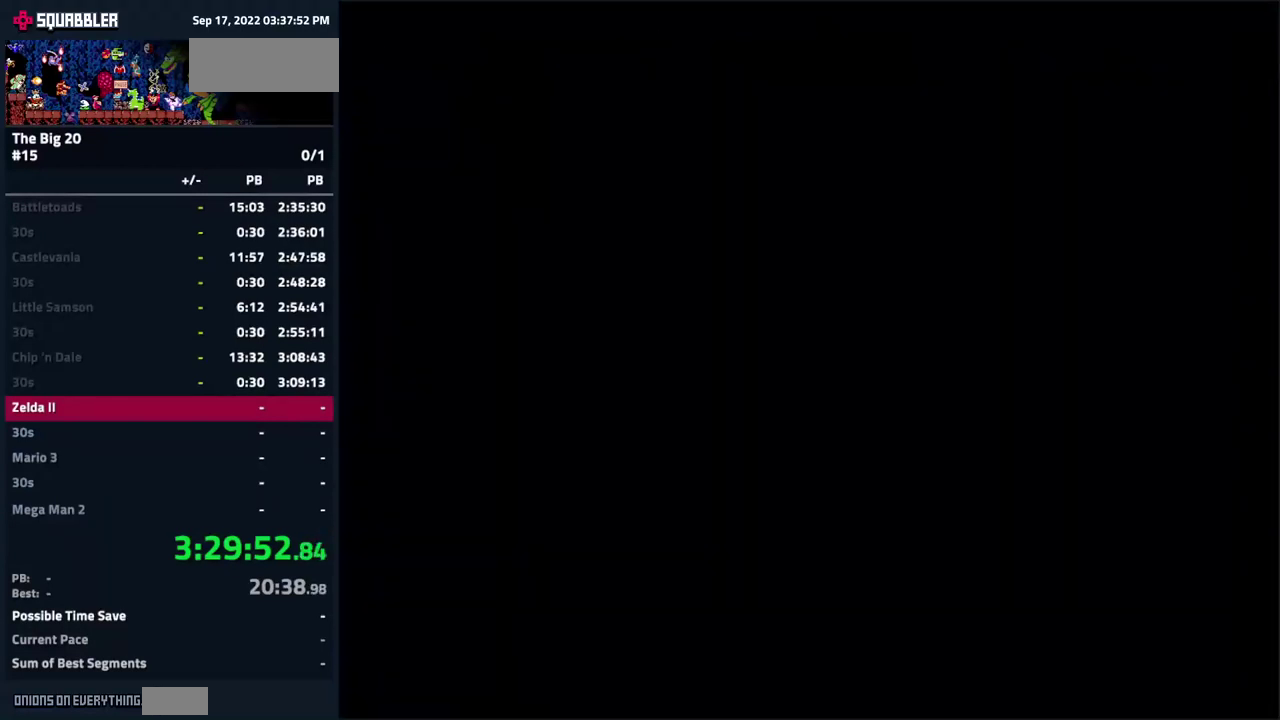
{"buttons": ["DPAD_LEFT"], "events": []}
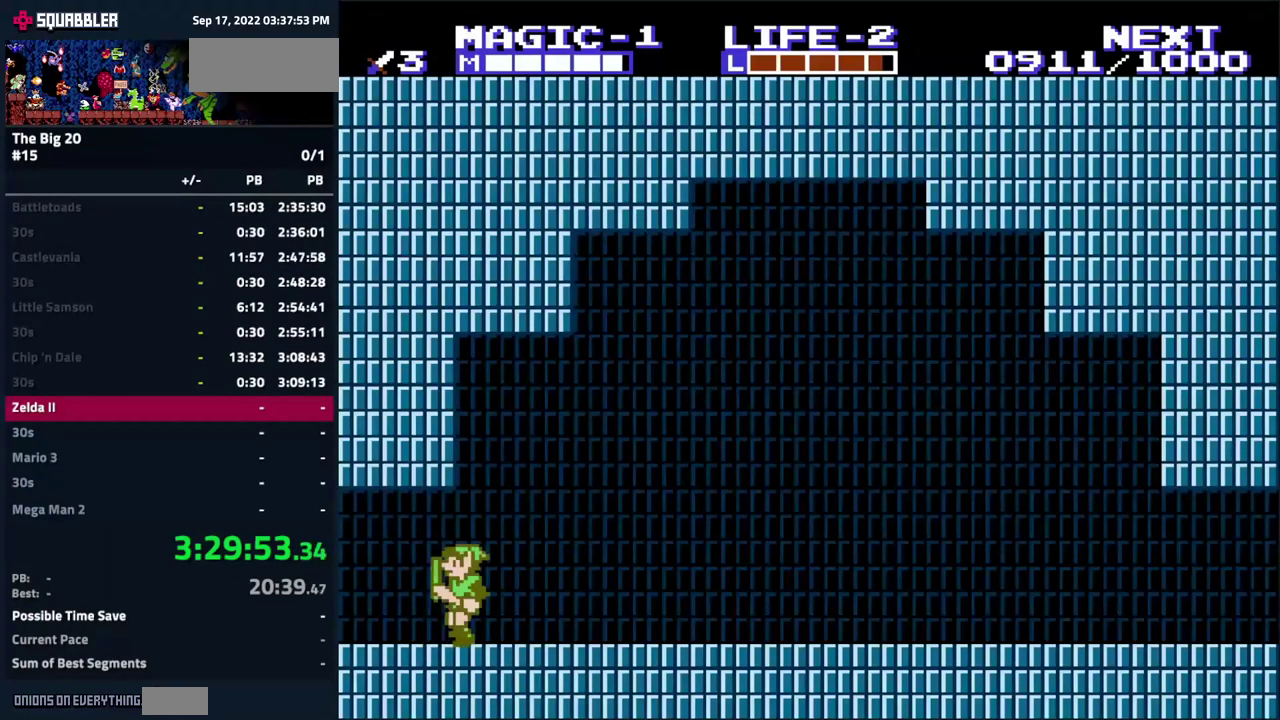
{"buttons": ["DPAD_LEFT"], "events": []}
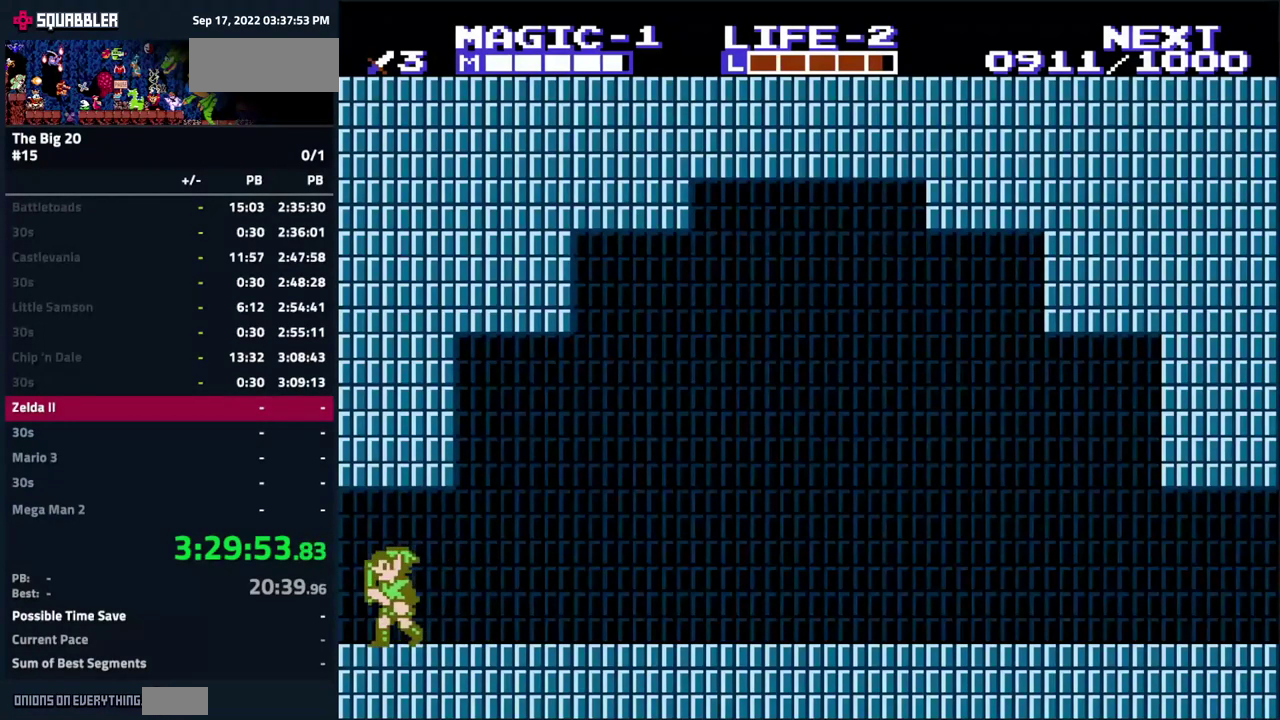
{"buttons": ["DPAD_LEFT"], "events": []}
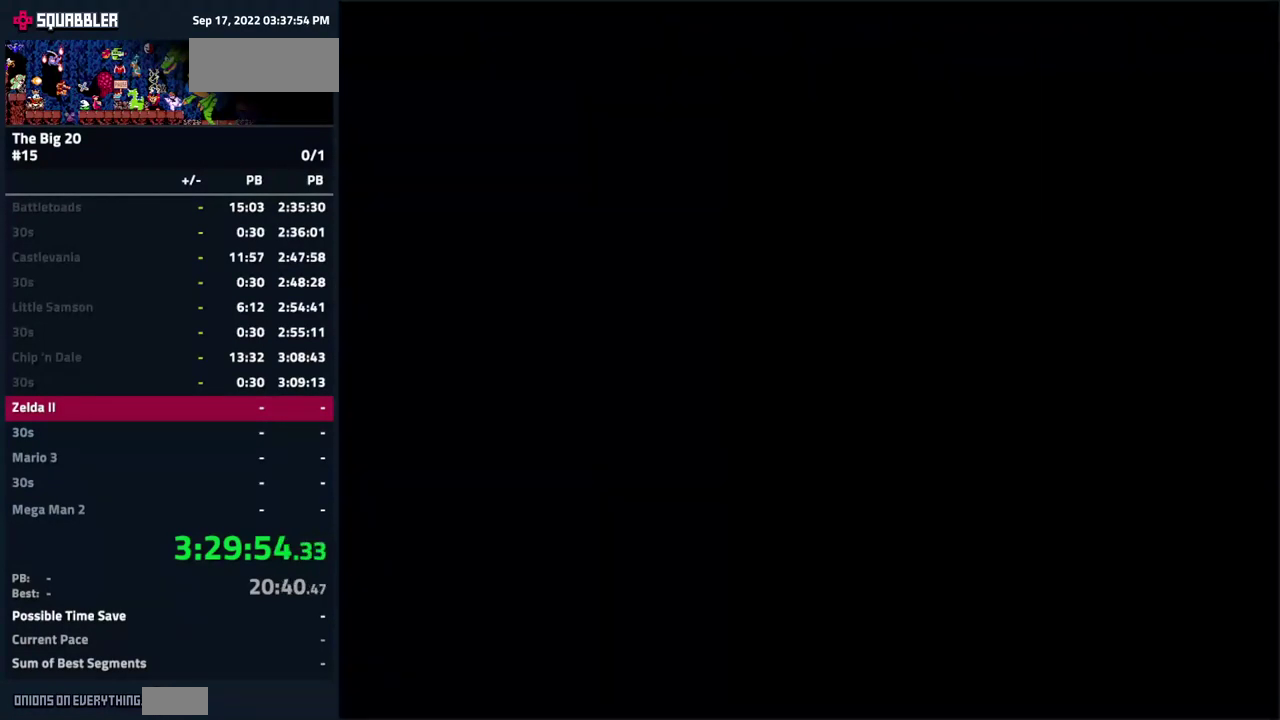
{"buttons": ["DPAD_LEFT"], "events": []}
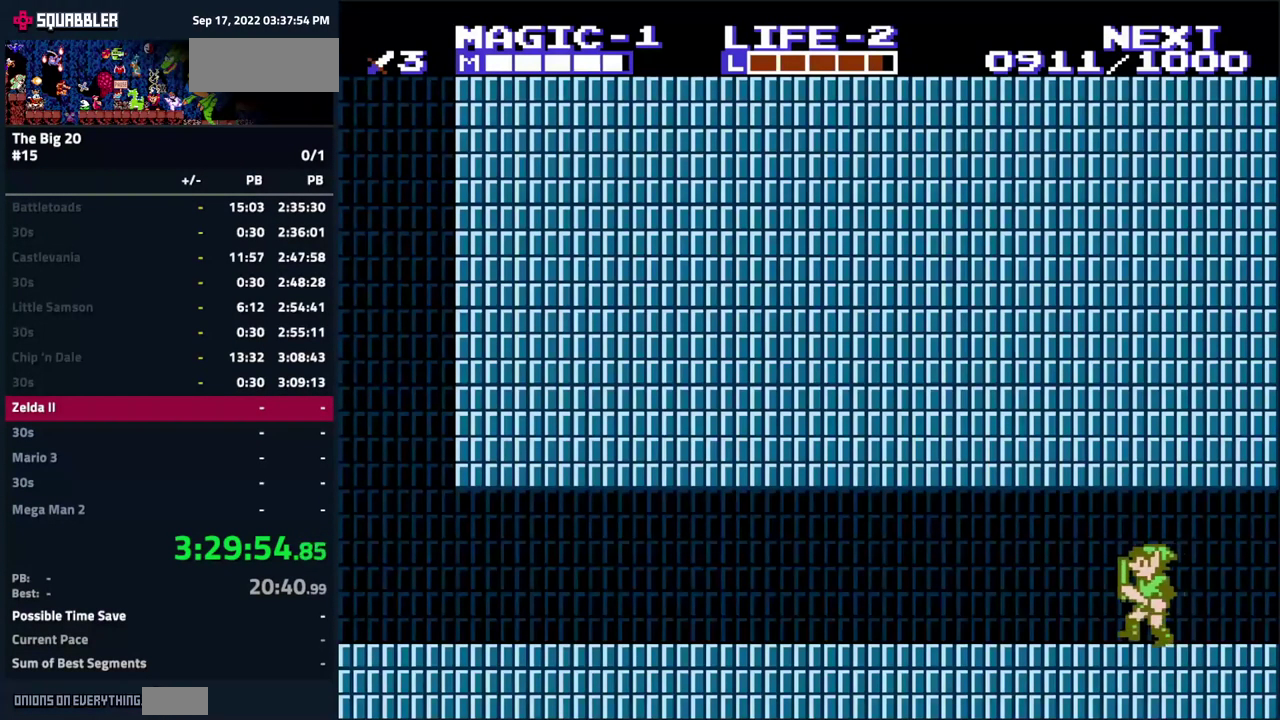
{"buttons": ["DPAD_LEFT"], "events": []}
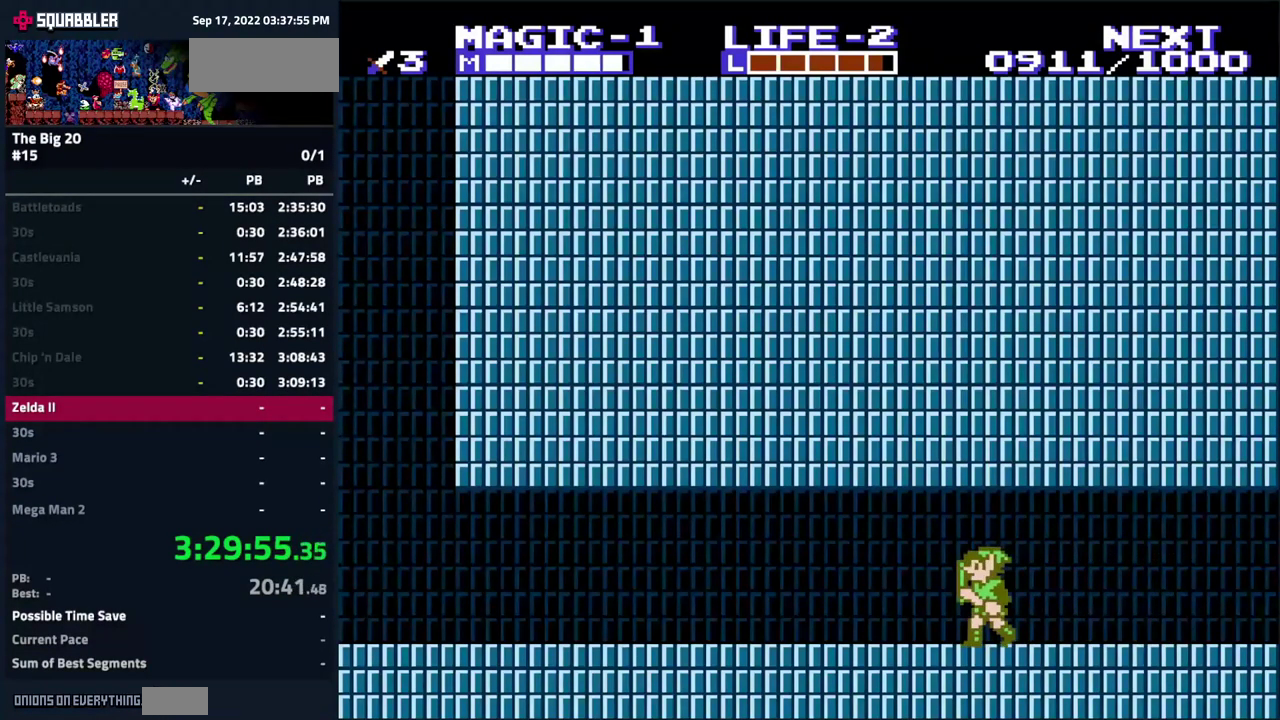
{"buttons": ["DPAD_LEFT"], "events": []}
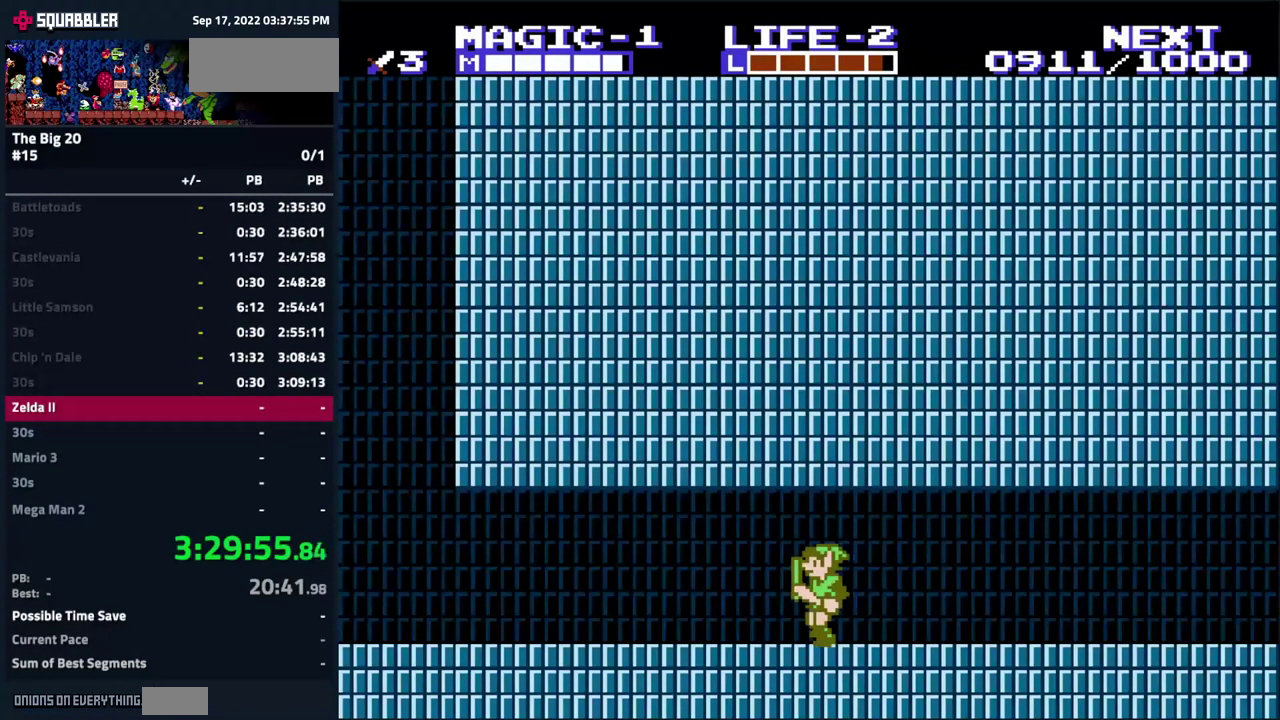
{"buttons": ["DPAD_LEFT"], "events": []}
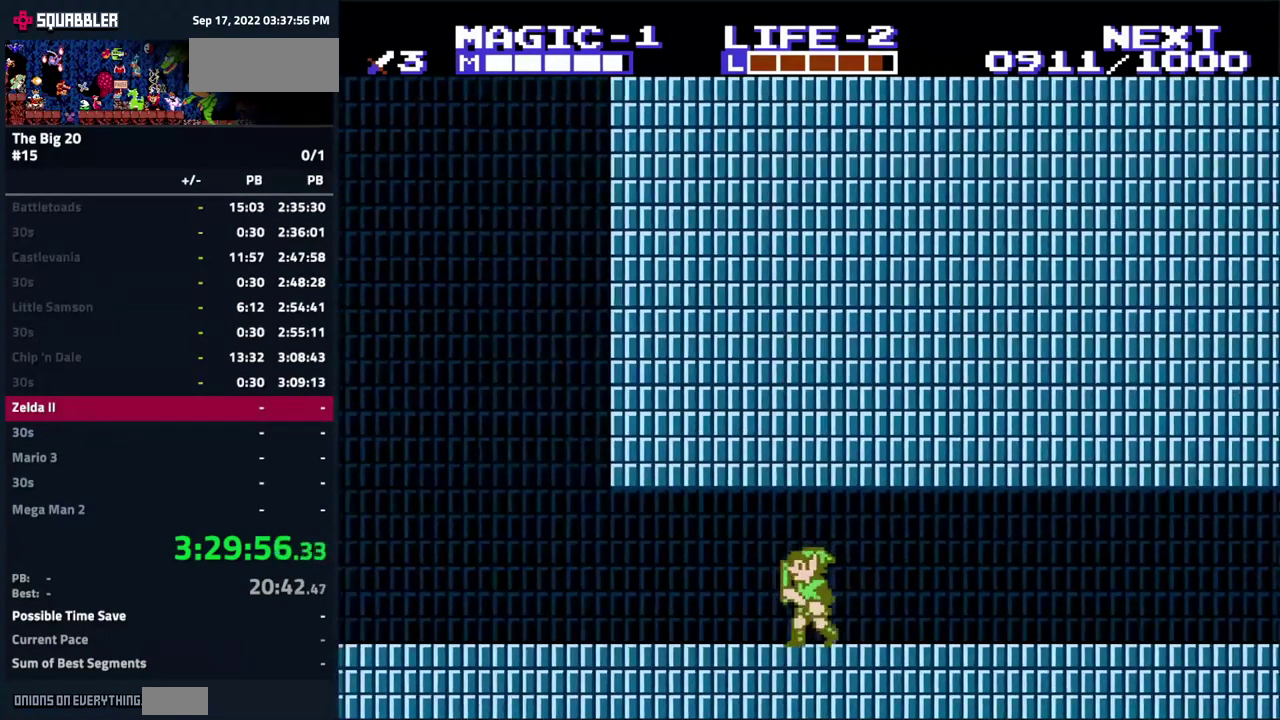
{"buttons": ["DPAD_LEFT"], "events": []}
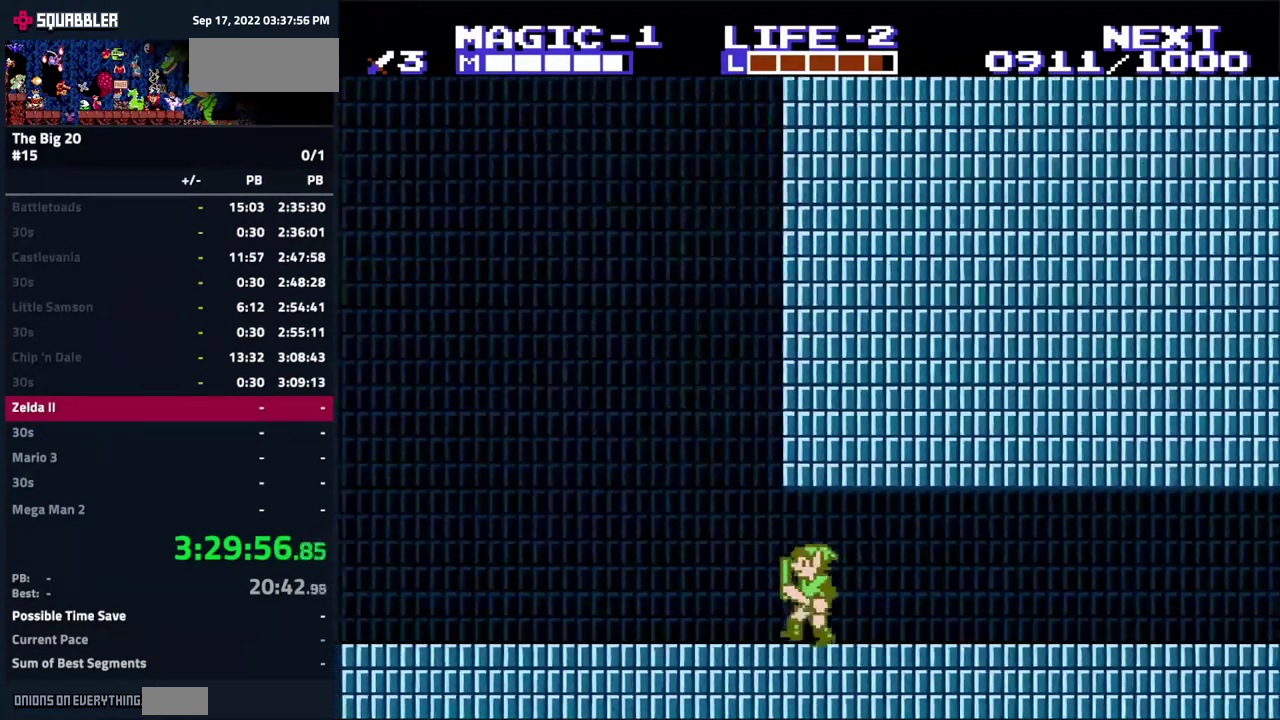
{"buttons": ["DPAD_LEFT"], "events": []}
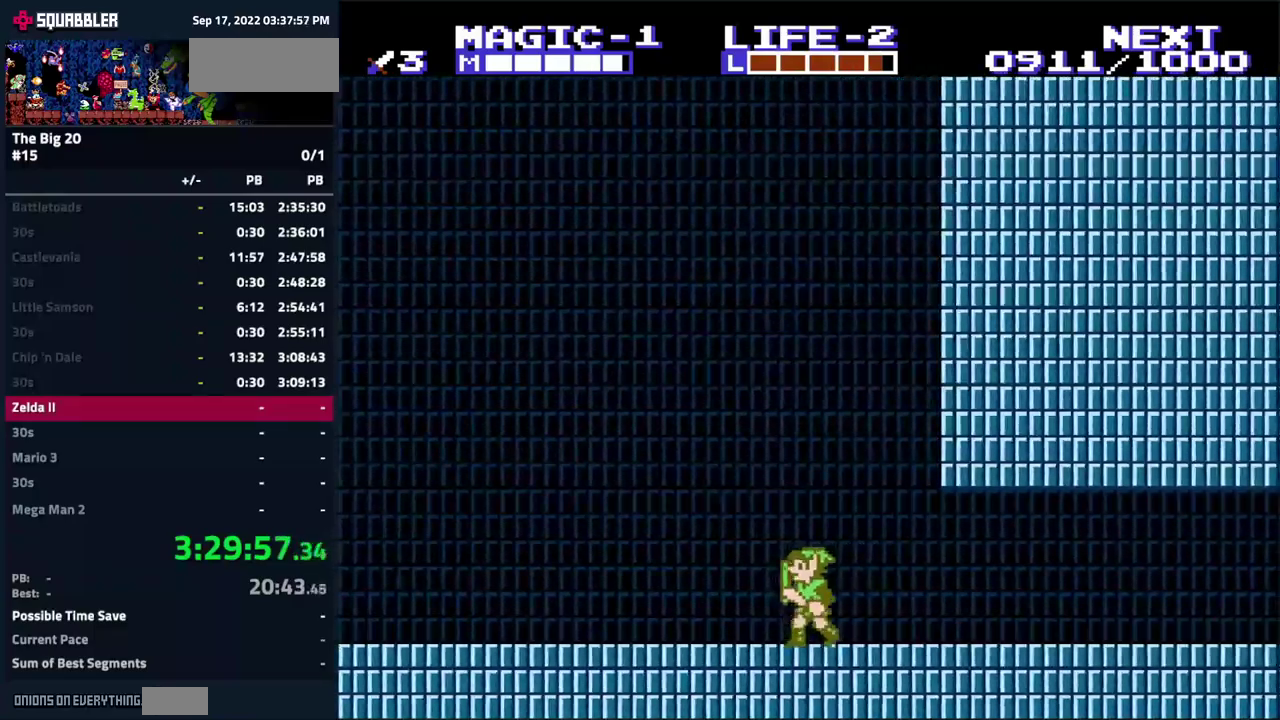
{"buttons": ["DPAD_LEFT"], "events": [[50, "A", "down"], [317, "A", "up"]]}
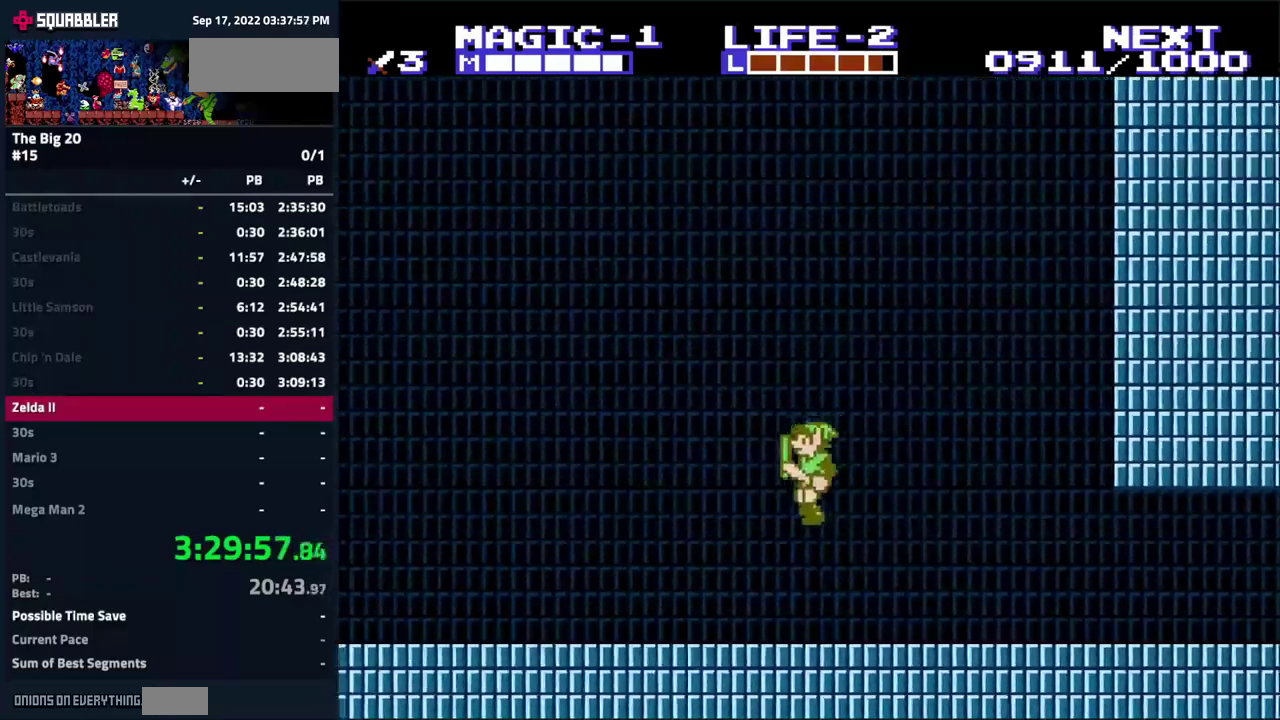
{"buttons": ["A", "DPAD_LEFT"], "events": [[234, "A", "down"]]}
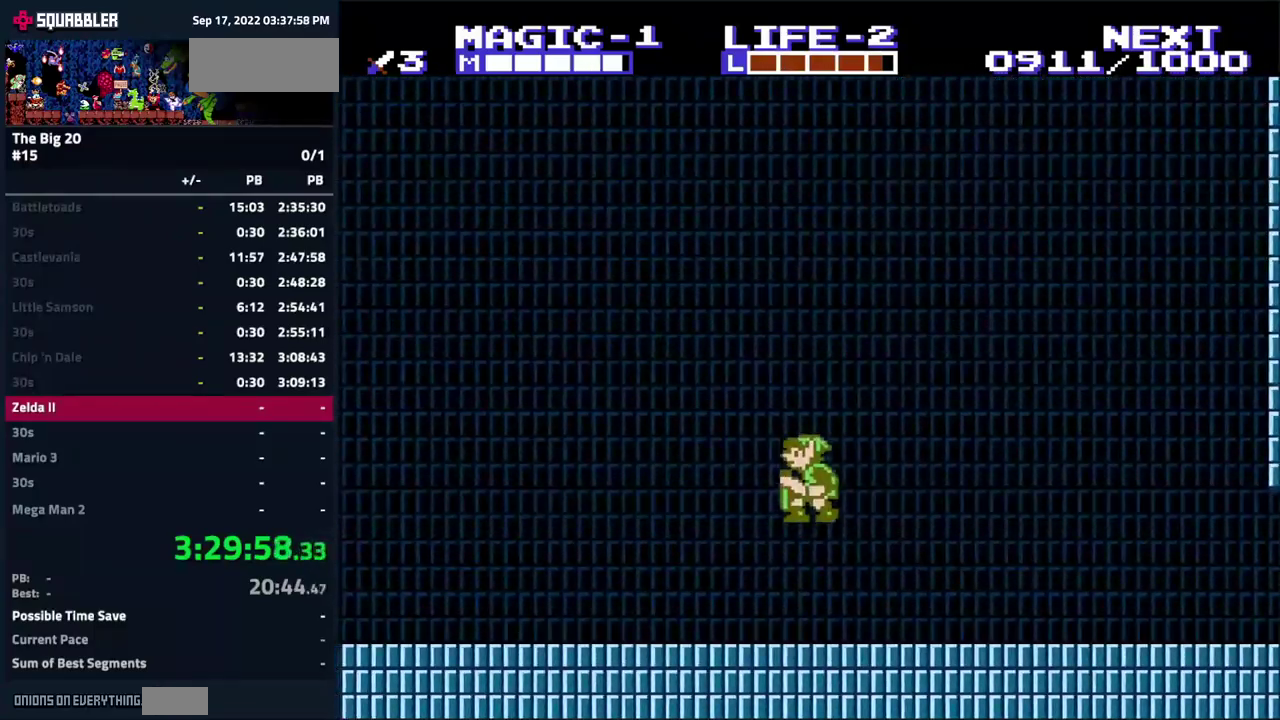
{"buttons": ["A", "DPAD_LEFT"], "events": [[34, "A", "up"], [417, "A", "down"]]}
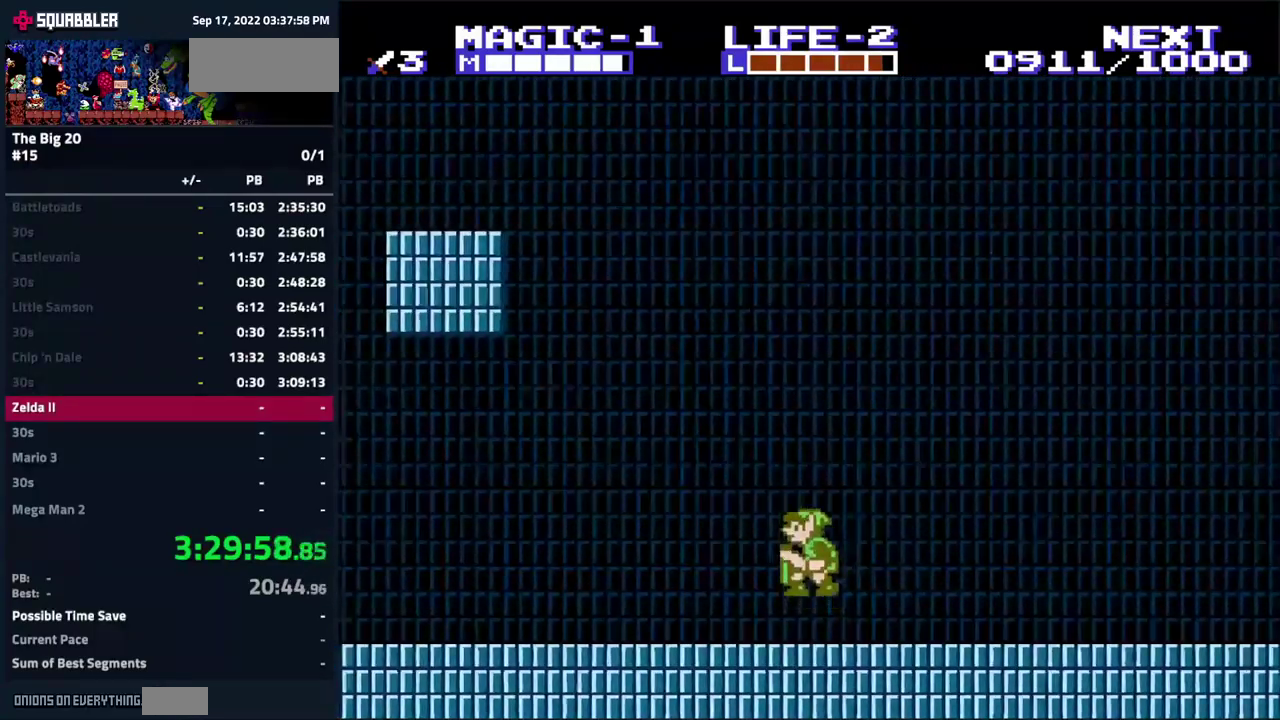
{"buttons": ["DPAD_LEFT"], "events": [[284, "A", "up"]]}
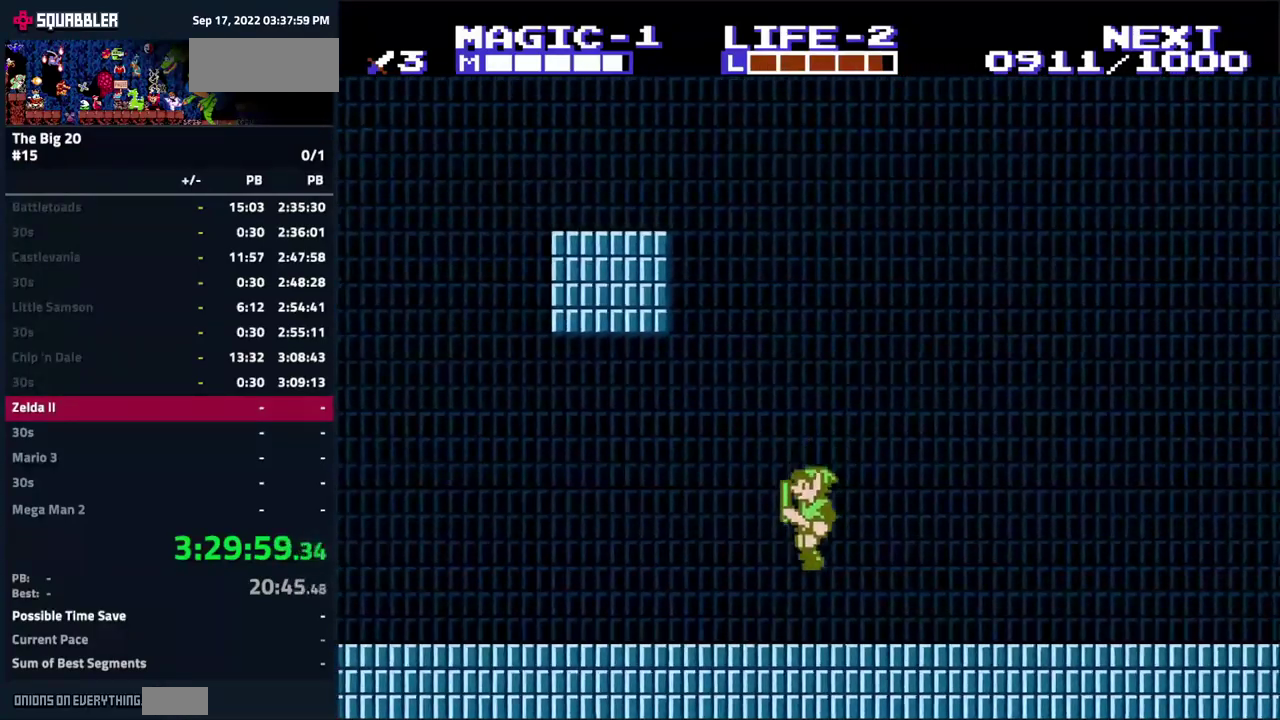
{"buttons": ["DPAD_LEFT"], "events": [[167, "A", "down"], [417, "A", "up"]]}
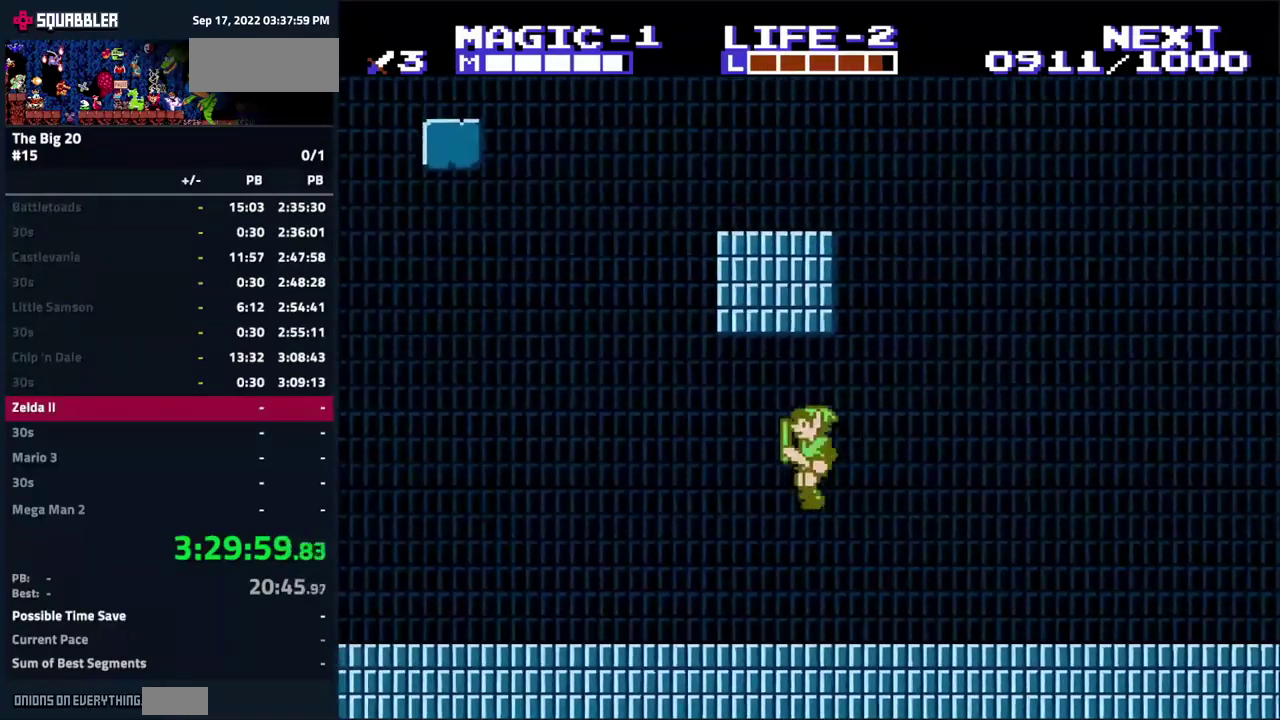
{"buttons": ["DPAD_LEFT"], "events": []}
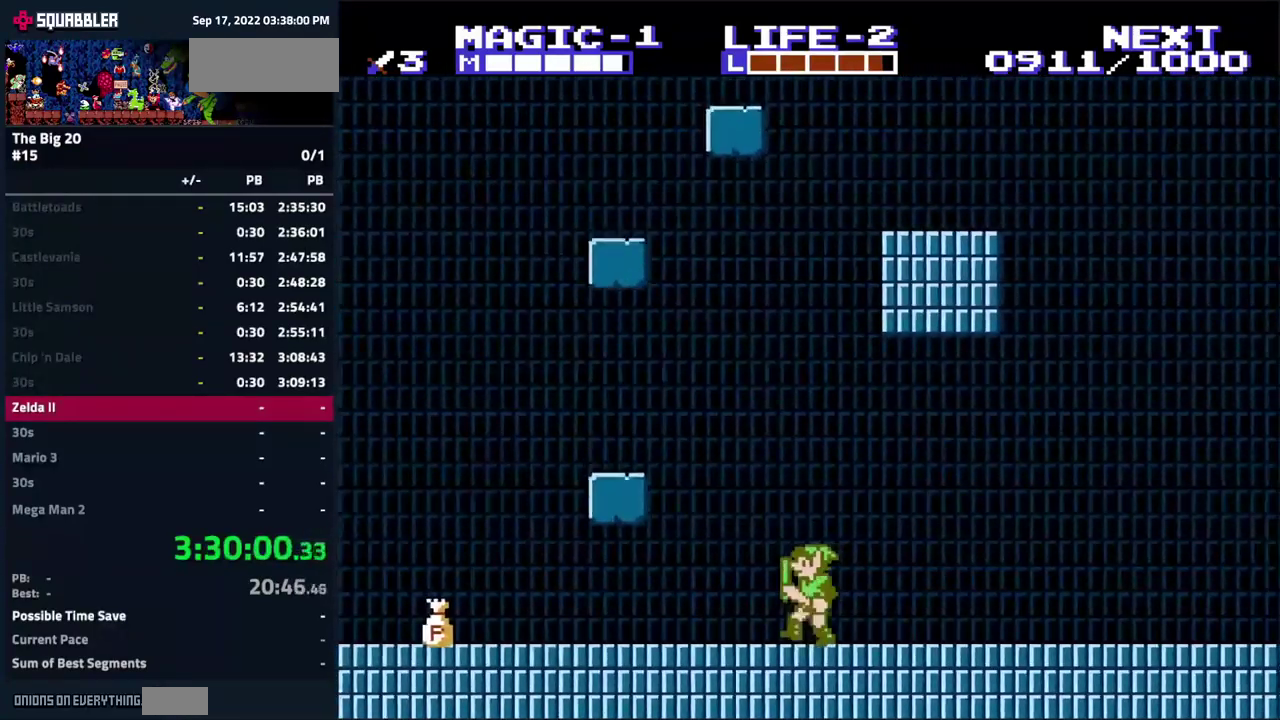
{"buttons": ["A", "DPAD_LEFT"], "events": [[34, "DPAD_LEFT", "up"], [150, "DPAD_LEFT", "down"], [300, "A", "down"]]}
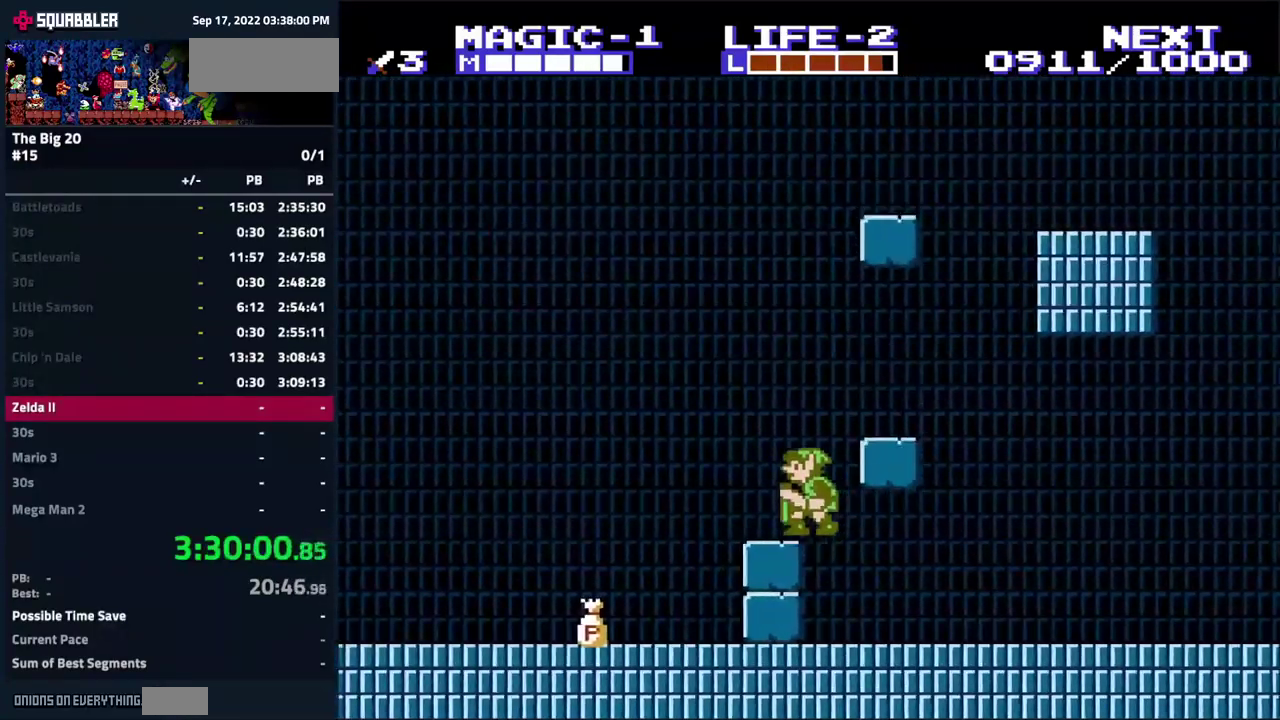
{"buttons": ["DPAD_LEFT"], "events": [[84, "A", "up"]]}
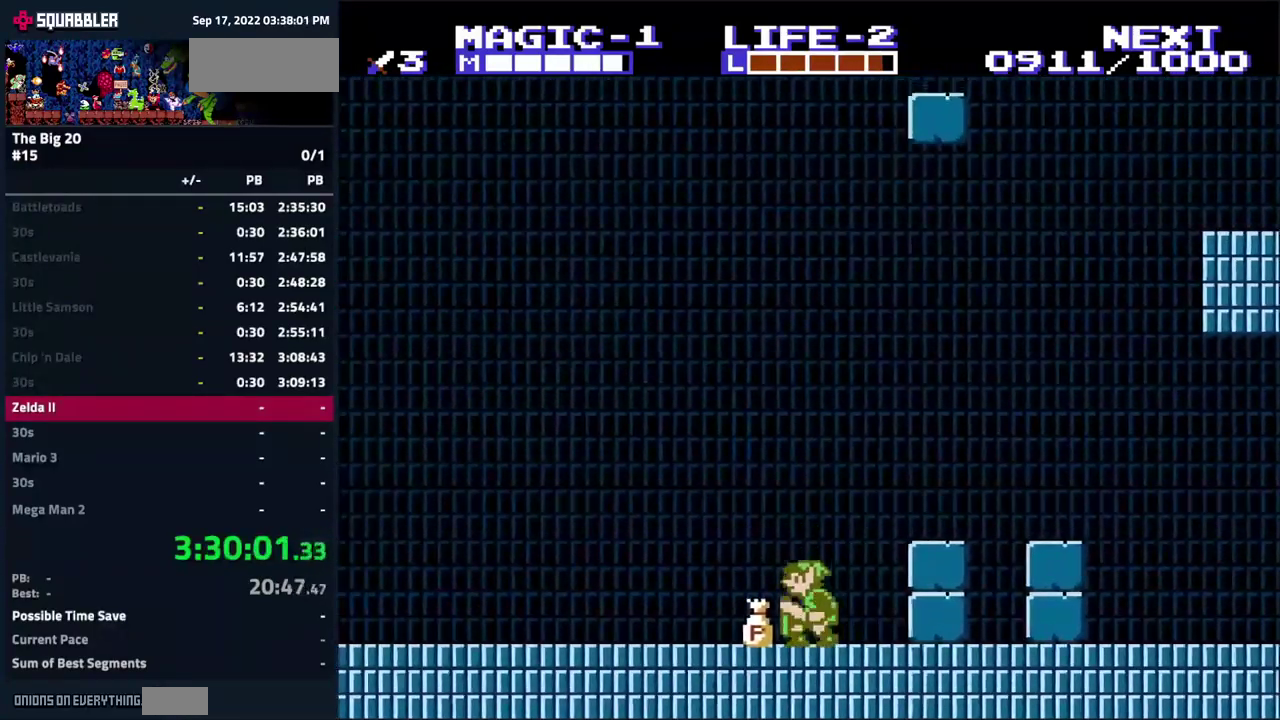
{"buttons": ["B", "DPAD_DOWN"], "events": [[267, "DPAD_LEFT", "up"], [267, "DPAD_RIGHT", "down"], [400, "DPAD_DOWN", "down"], [434, "B", "down"], [467, "DPAD_RIGHT", "up"]]}
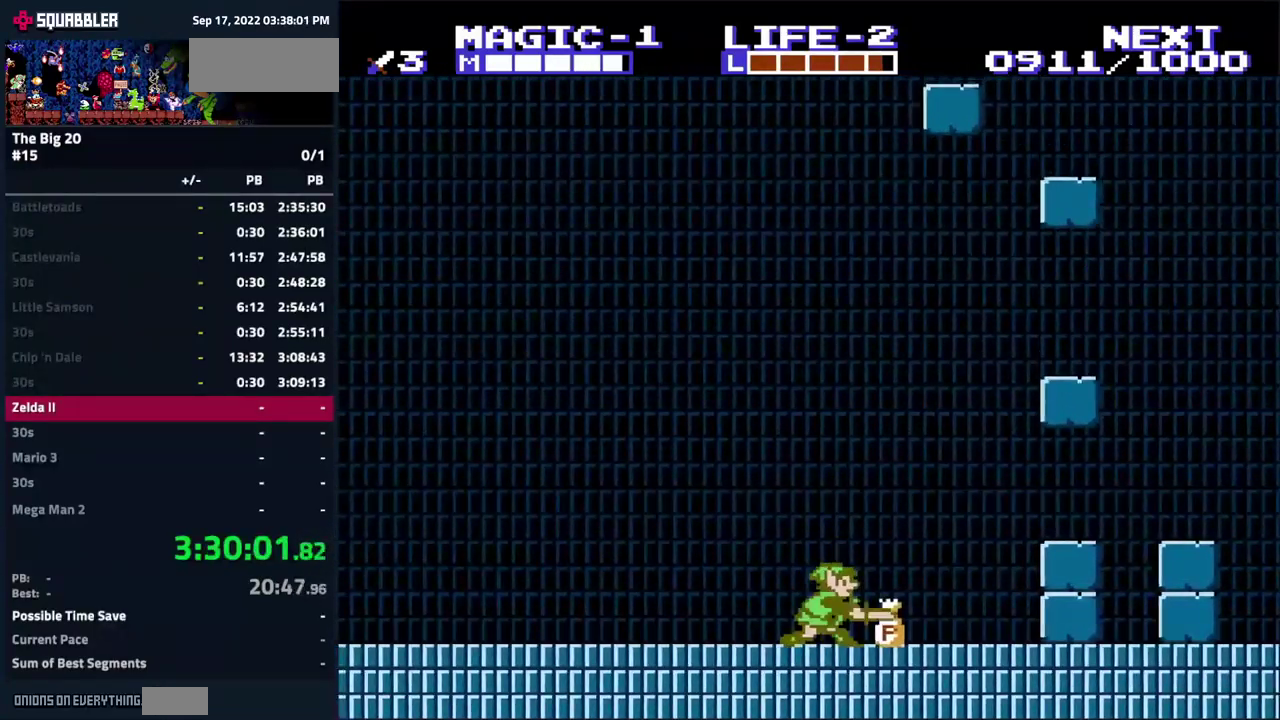
{"buttons": ["DPAD_LEFT"], "events": [[84, "B", "up"], [100, "DPAD_DOWN", "up"], [100, "DPAD_LEFT", "down"]]}